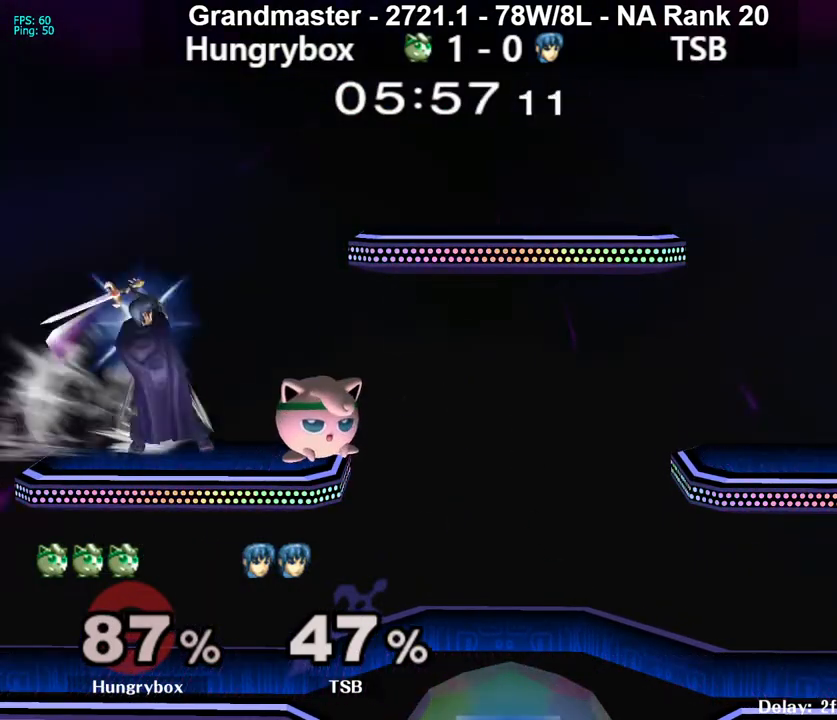
Gameplay with a controller (Nintendo layout); each line is a JSON object with the inputs held at the frame after it. "events" lists button and stick changes between this image and that frame as [ms after this image, input, new state], when the widget could be followed in between. Not read: L3 R3 START.
{"buttons": [], "left_stick": "left", "right_stick": "center", "events": []}
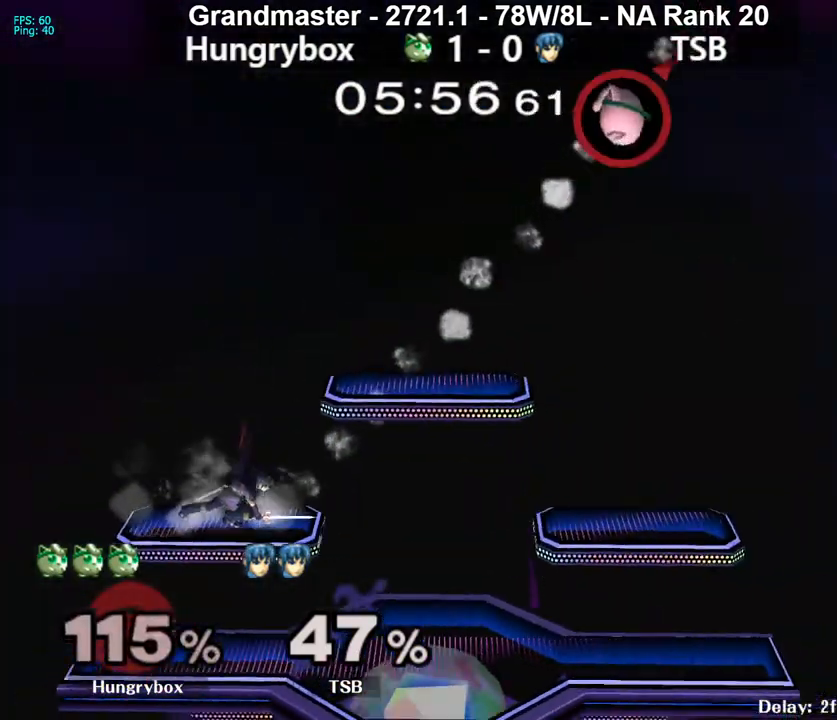
{"buttons": [], "left_stick": "left", "right_stick": "center", "events": []}
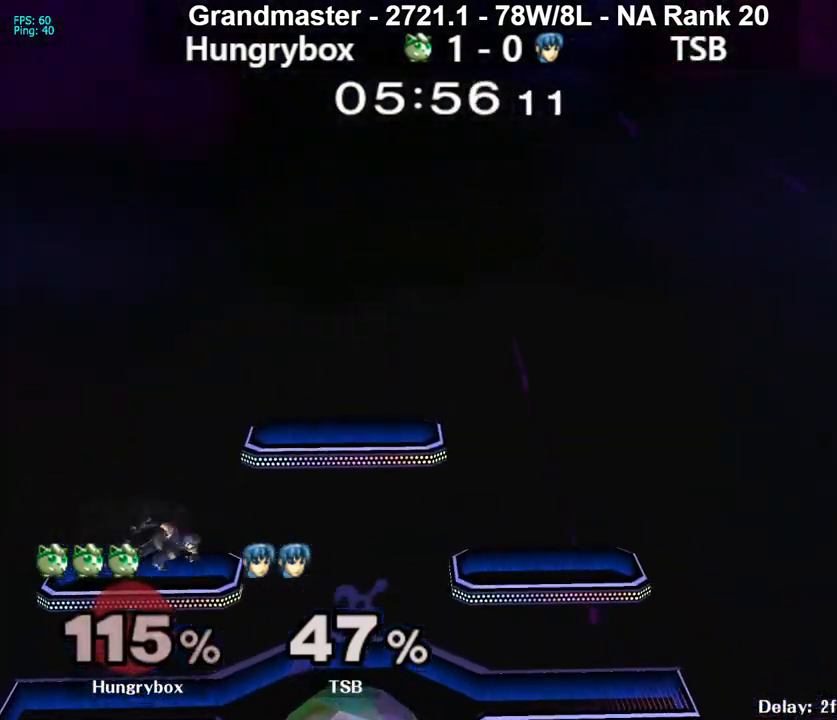
{"buttons": [], "left_stick": "up-left", "right_stick": "center", "events": [[250, "left_stick", "center"], [333, "left_stick", "up-left"], [383, "left_stick", "up-right"], [483, "left_stick", "up-left"]]}
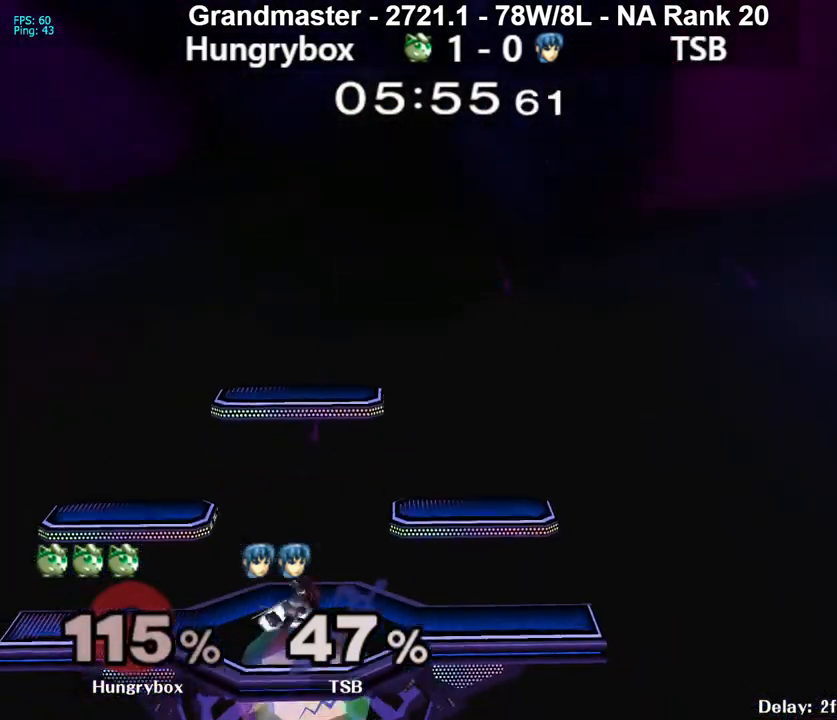
{"buttons": [], "left_stick": "up", "right_stick": "center", "events": [[67, "left_stick", "up-right"], [133, "left_stick", "left"], [200, "left_stick", "right"], [283, "left_stick", "left"], [367, "left_stick", "right"], [417, "left_stick", "left"], [500, "left_stick", "up"]]}
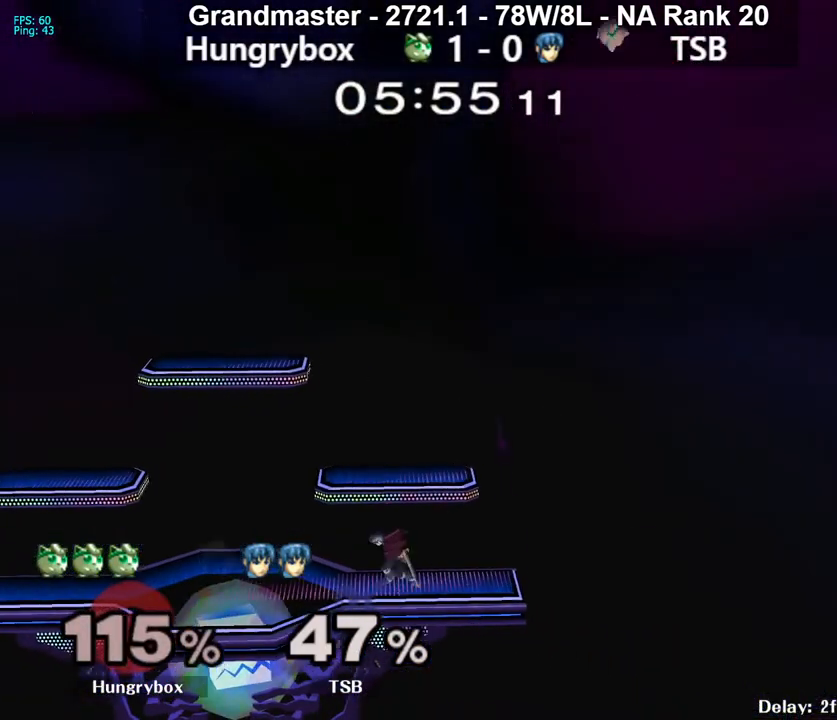
{"buttons": [], "left_stick": "down-right", "right_stick": "center", "events": [[33, "left_stick", "down-right"], [83, "left_stick", "down-left"], [183, "left_stick", "down-right"], [250, "left_stick", "left"], [317, "left_stick", "down-right"], [383, "left_stick", "down-left"], [467, "left_stick", "down-right"]]}
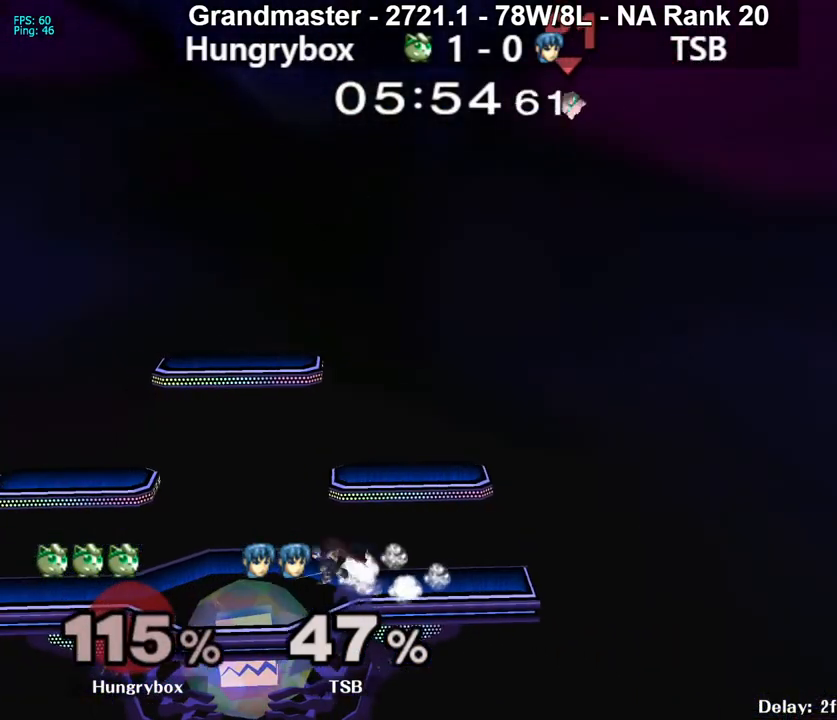
{"buttons": [], "left_stick": "left", "right_stick": "center", "events": [[33, "left_stick", "left"], [100, "left_stick", "down-right"], [183, "left_stick", "left"], [233, "left_stick", "down-right"], [317, "left_stick", "left"], [367, "left_stick", "down"], [467, "left_stick", "left"]]}
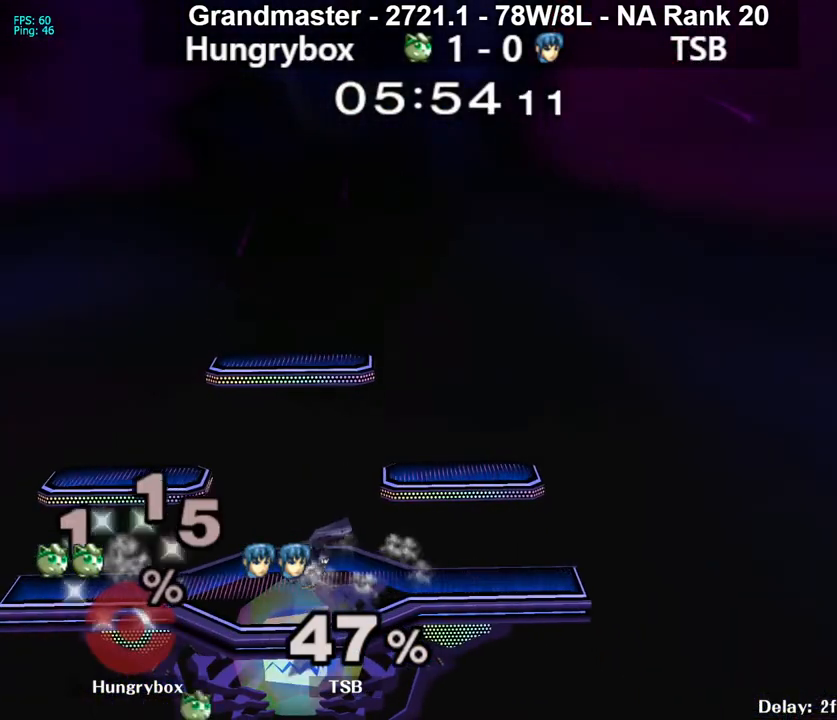
{"buttons": [], "left_stick": "down-right", "right_stick": "center", "events": [[17, "left_stick", "down-right"], [100, "left_stick", "left"], [167, "left_stick", "down-right"], [233, "left_stick", "down-left"], [317, "left_stick", "down-right"], [400, "left_stick", "left"], [467, "left_stick", "down-right"]]}
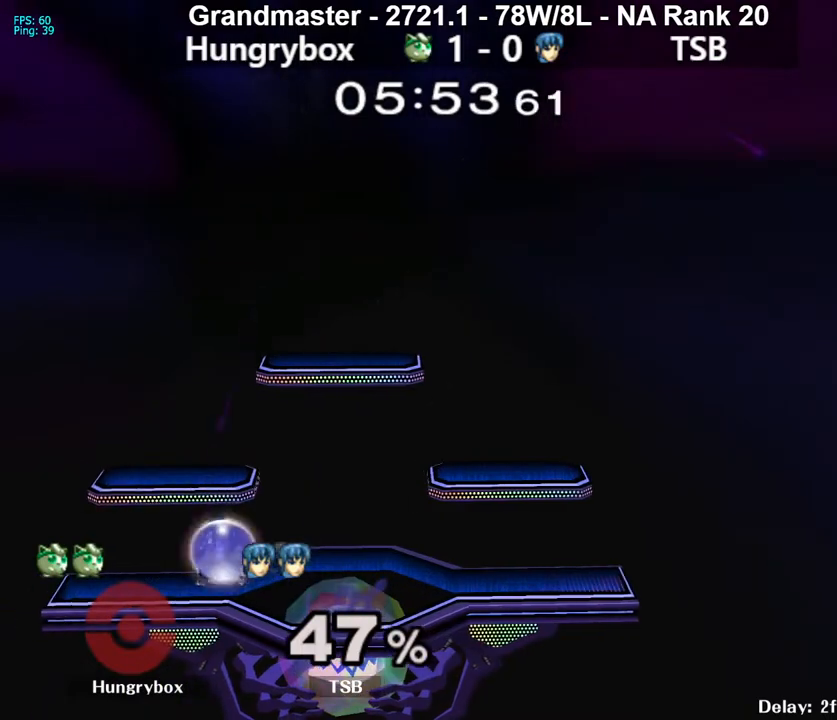
{"buttons": [], "left_stick": "center", "right_stick": "center", "events": [[50, "left_stick", "left"], [150, "left_stick", "center"]]}
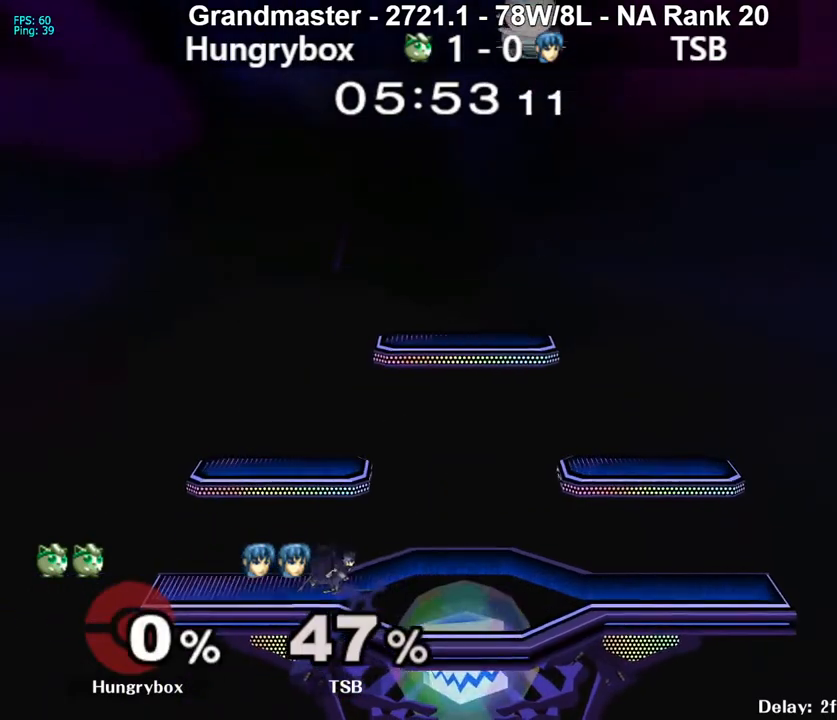
{"buttons": [], "left_stick": "center", "right_stick": "center", "events": []}
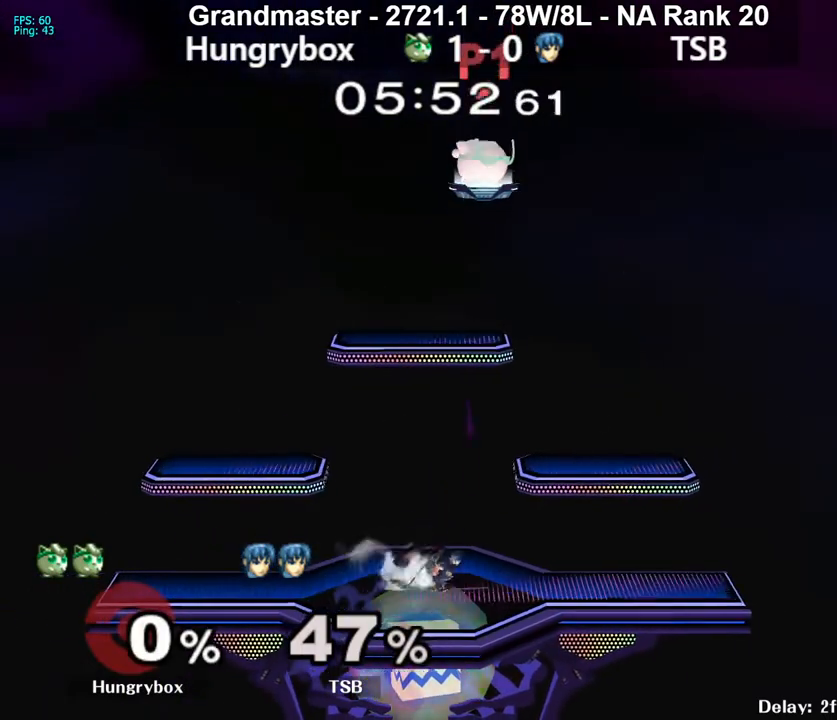
{"buttons": [], "left_stick": "center", "right_stick": "center", "events": []}
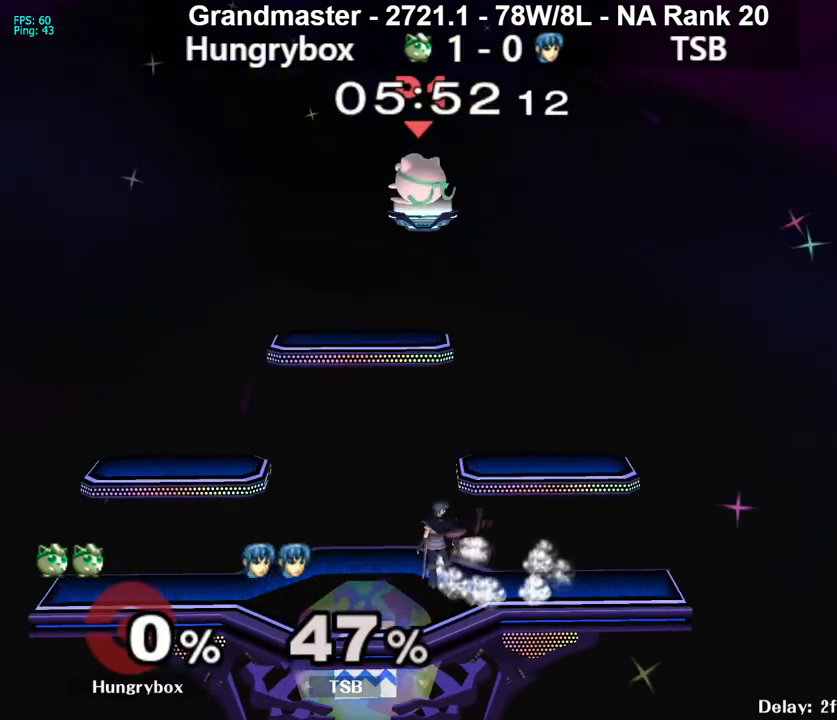
{"buttons": [], "left_stick": "down", "right_stick": "center", "events": [[233, "left_stick", "down"]]}
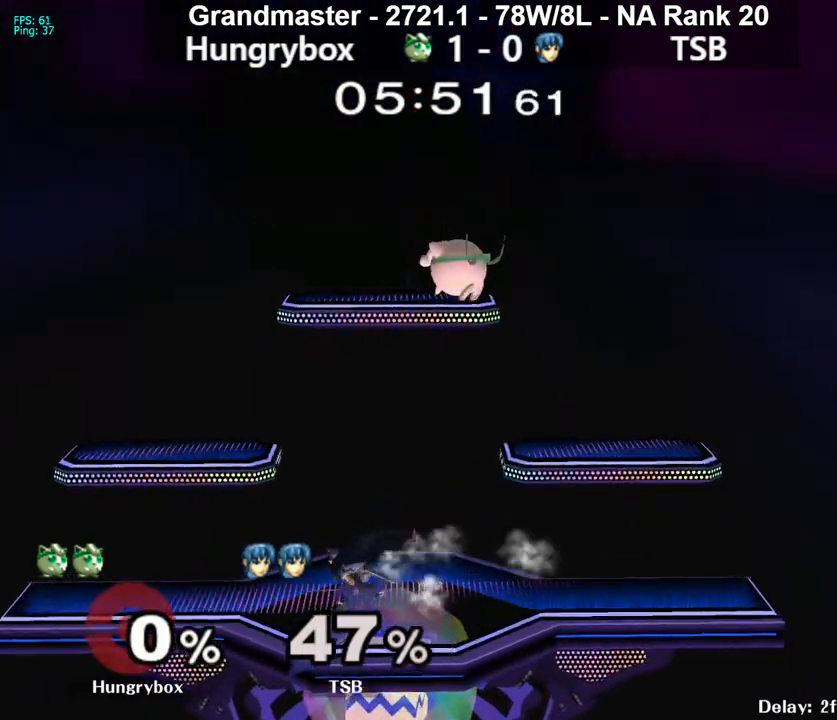
{"buttons": ["Z"], "left_stick": "up-left", "right_stick": "center", "events": [[233, "left_stick", "left"], [450, "left_stick", "up-left"], [500, "Z", "down"]]}
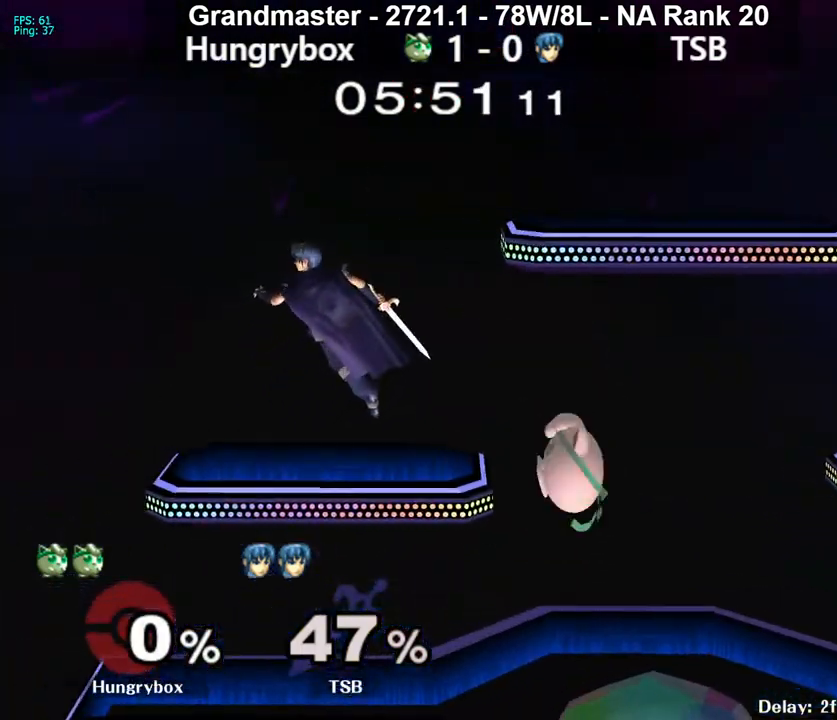
{"buttons": ["Z"], "left_stick": "left", "right_stick": "center", "events": [[50, "left_stick", "left"], [100, "Z", "up"], [167, "Z", "down"], [217, "Z", "up"], [267, "Z", "down"], [333, "Z", "up"], [367, "Z", "down"], [433, "Z", "up"], [483, "Z", "down"]]}
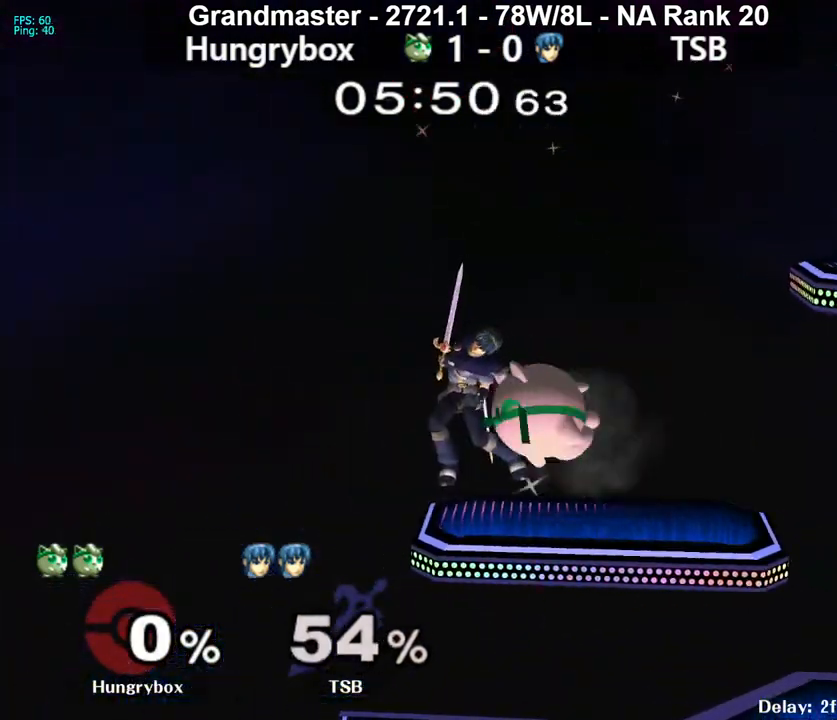
{"buttons": ["Z"], "left_stick": "right", "right_stick": "center", "events": [[50, "Z", "up"], [167, "left_stick", "up-right"], [183, "right_stick", "left"], [233, "Z", "down"], [283, "Z", "up"], [283, "left_stick", "right"], [300, "right_stick", "center"], [350, "Z", "down"], [417, "Z", "up"], [450, "Z", "down"]]}
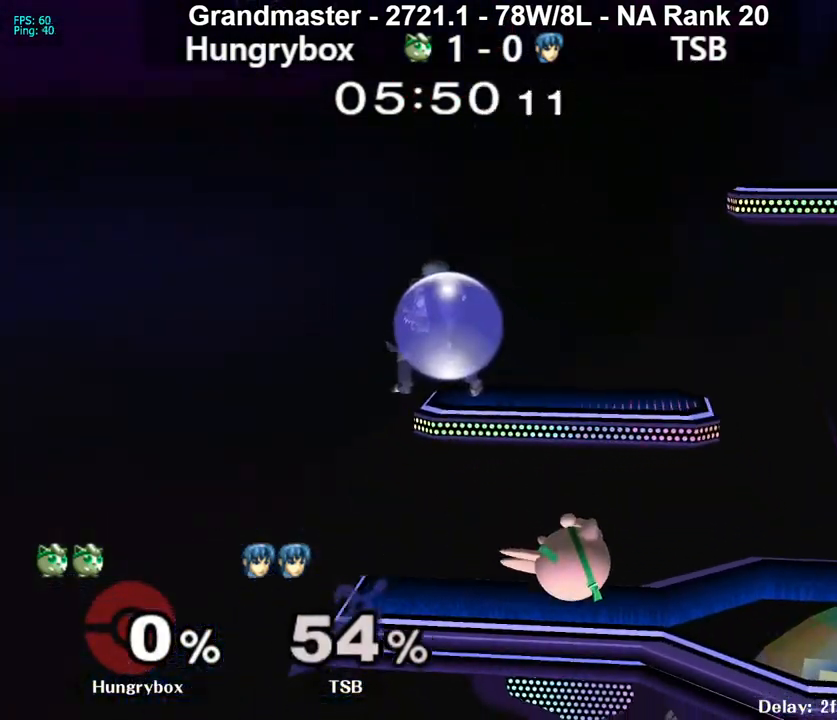
{"buttons": ["R1"], "left_stick": "right", "right_stick": "center", "events": [[17, "Z", "up"], [67, "Z", "down"], [117, "left_stick", "center"], [133, "Z", "up"], [233, "left_stick", "right"], [317, "left_stick", "center"], [467, "R1", "down"], [467, "left_stick", "right"]]}
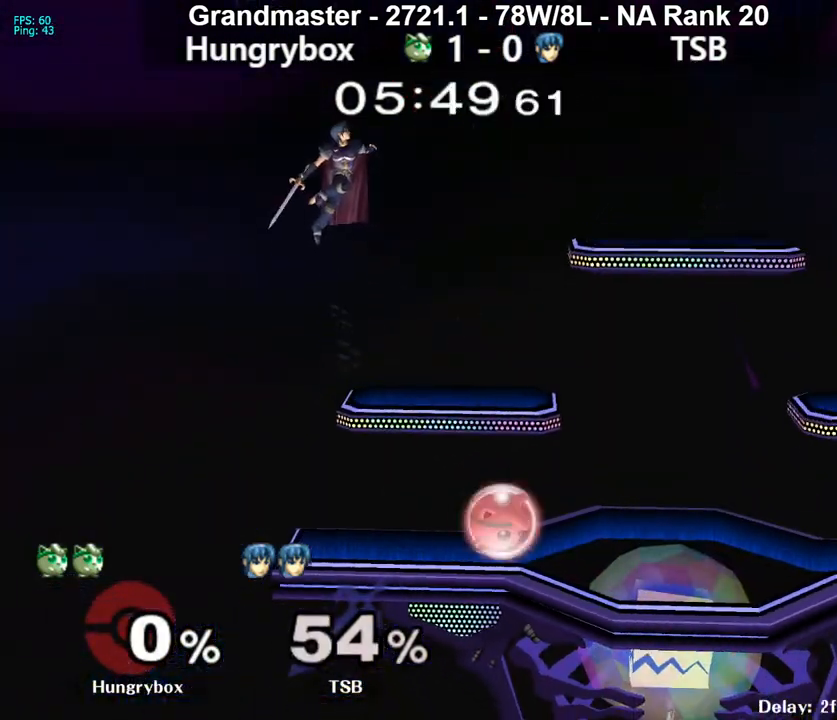
{"buttons": [], "left_stick": "center", "right_stick": "center", "events": [[17, "left_stick", "center"], [33, "R1", "up"], [83, "left_stick", "up-right"], [283, "left_stick", "center"]]}
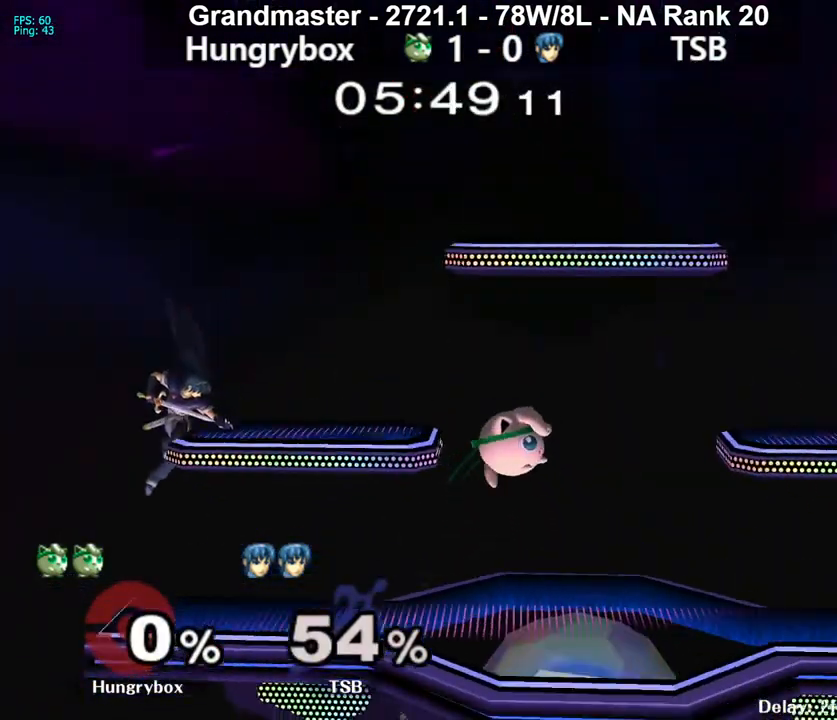
{"buttons": [], "left_stick": "right", "right_stick": "center", "events": [[17, "left_stick", "left"], [200, "Z", "down"], [283, "Z", "up"], [333, "Z", "down"], [350, "left_stick", "down"], [400, "Z", "up"], [433, "left_stick", "right"], [450, "Z", "down"], [500, "Z", "up"]]}
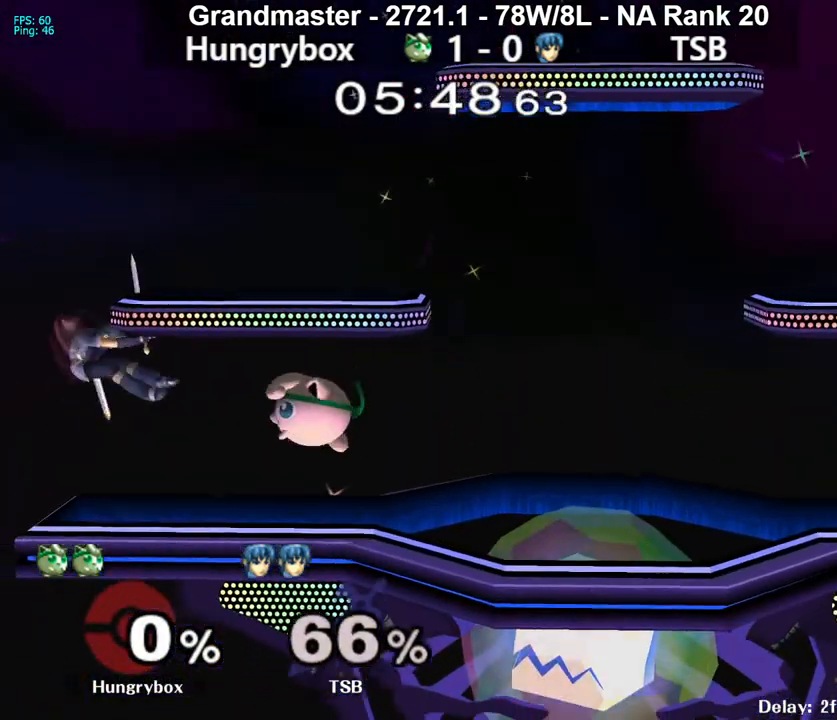
{"buttons": [], "left_stick": "left", "right_stick": "center", "events": [[33, "Z", "down"], [100, "left_stick", "center"], [167, "Z", "up"], [283, "left_stick", "up-right"], [383, "left_stick", "left"]]}
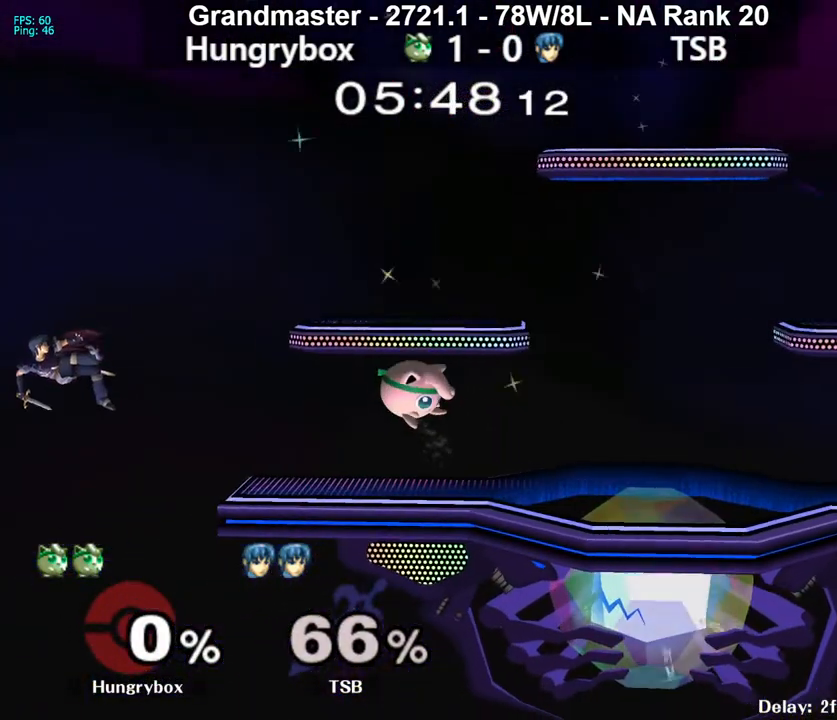
{"buttons": [], "left_stick": "center", "right_stick": "center", "events": [[200, "left_stick", "up-right"], [333, "left_stick", "down-right"], [467, "left_stick", "center"]]}
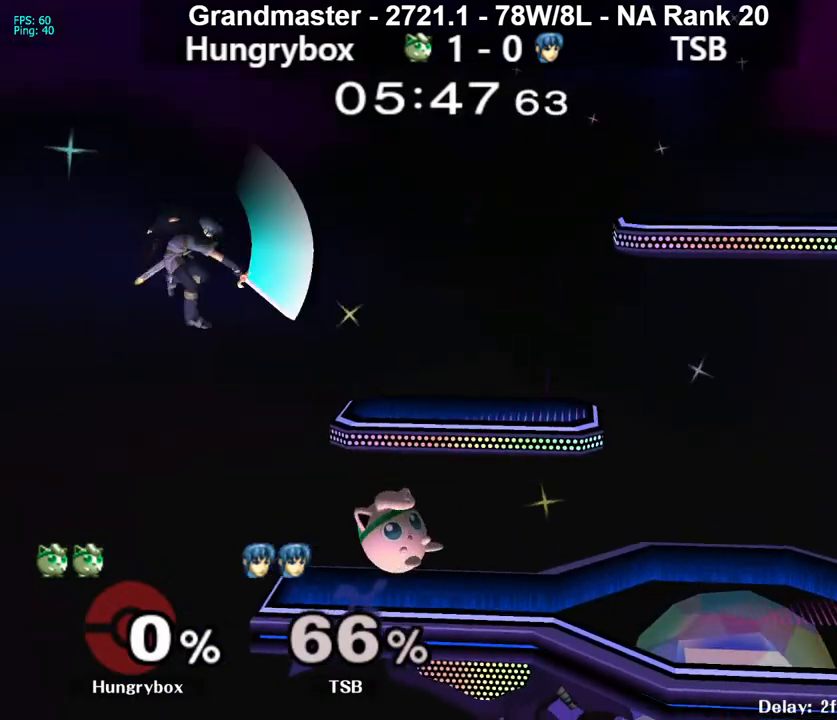
{"buttons": [], "left_stick": "left", "right_stick": "center", "events": [[67, "left_stick", "up"], [133, "left_stick", "up-right"], [300, "left_stick", "left"], [300, "right_stick", "left"], [383, "right_stick", "center"]]}
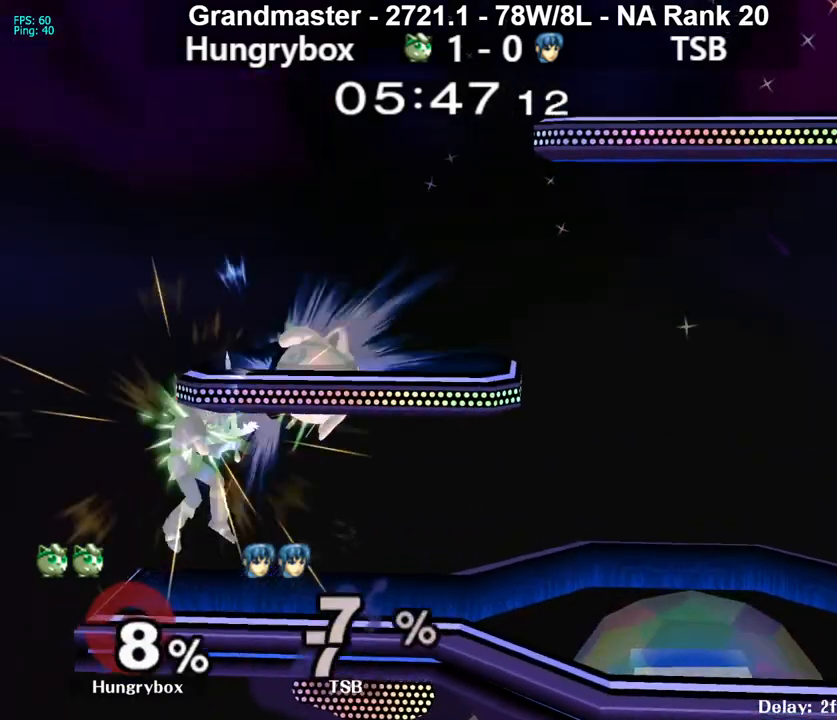
{"buttons": [], "left_stick": "left", "right_stick": "center", "events": []}
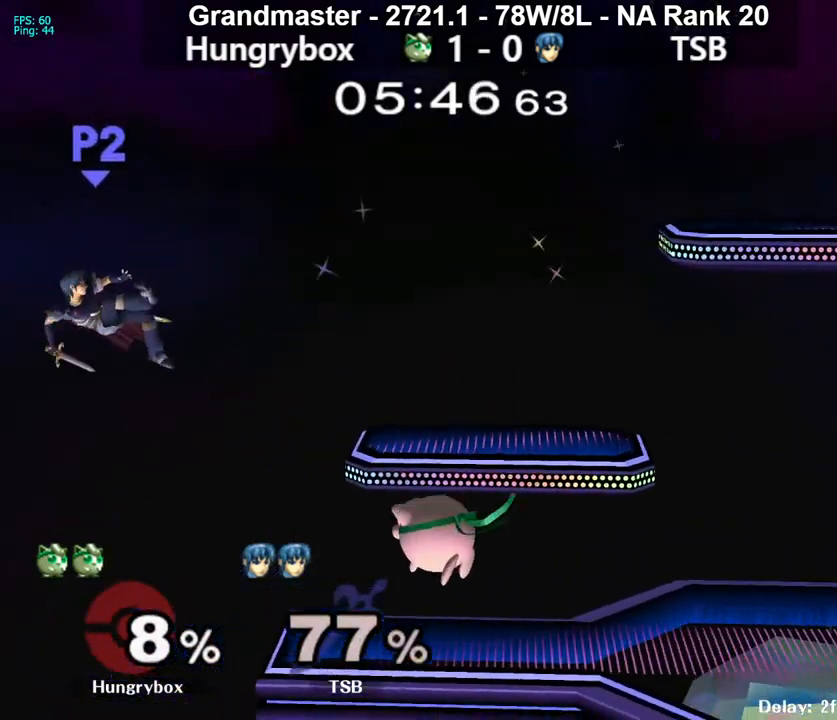
{"buttons": [], "left_stick": "center", "right_stick": "center", "events": [[200, "left_stick", "center"]]}
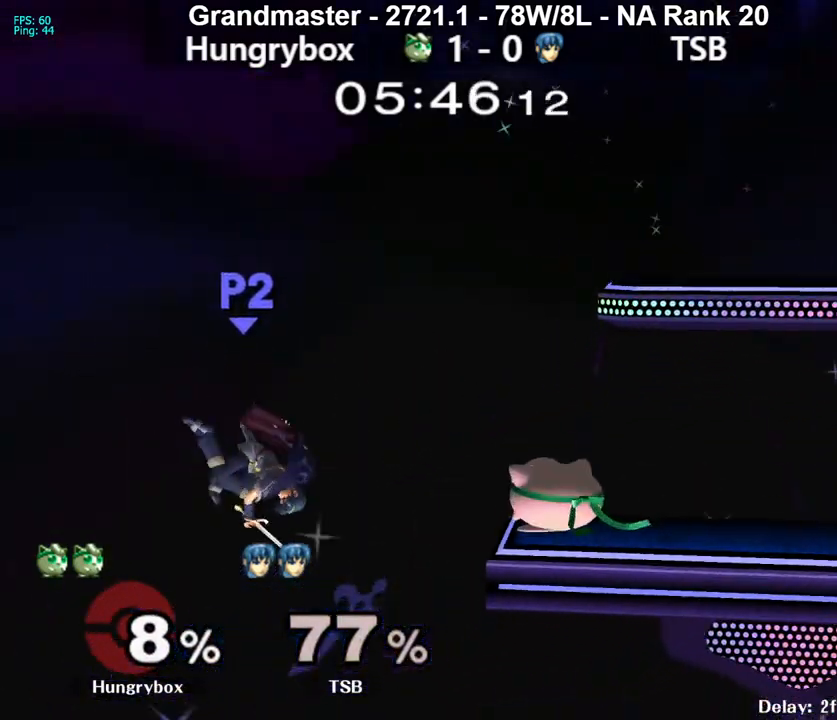
{"buttons": ["R1"], "left_stick": "center", "right_stick": "center", "events": [[67, "R1", "down"], [383, "Z", "down"], [500, "Z", "up"]]}
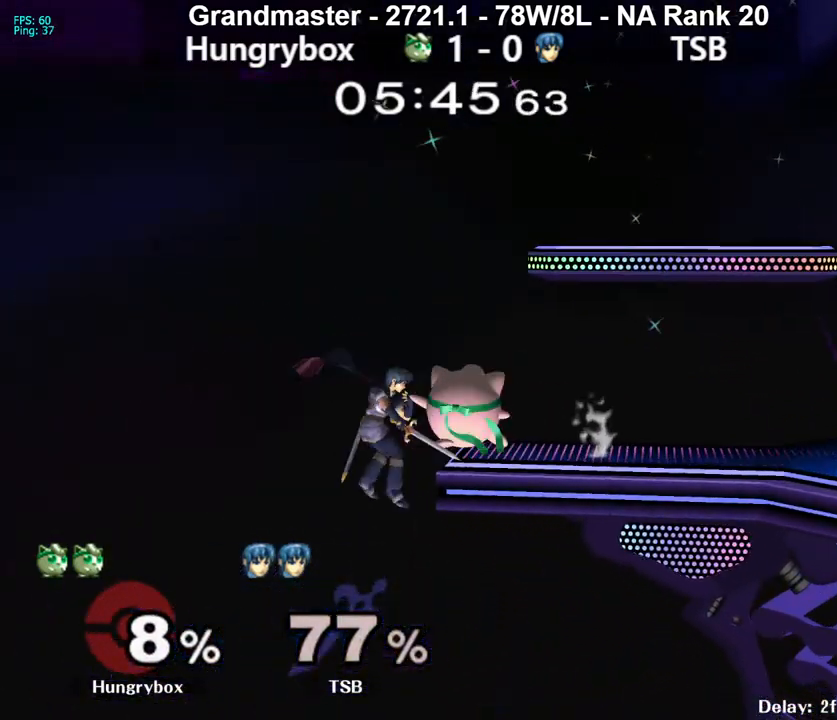
{"buttons": [], "left_stick": "center", "right_stick": "center", "events": [[50, "left_stick", "left"], [100, "R1", "up"], [350, "left_stick", "center"]]}
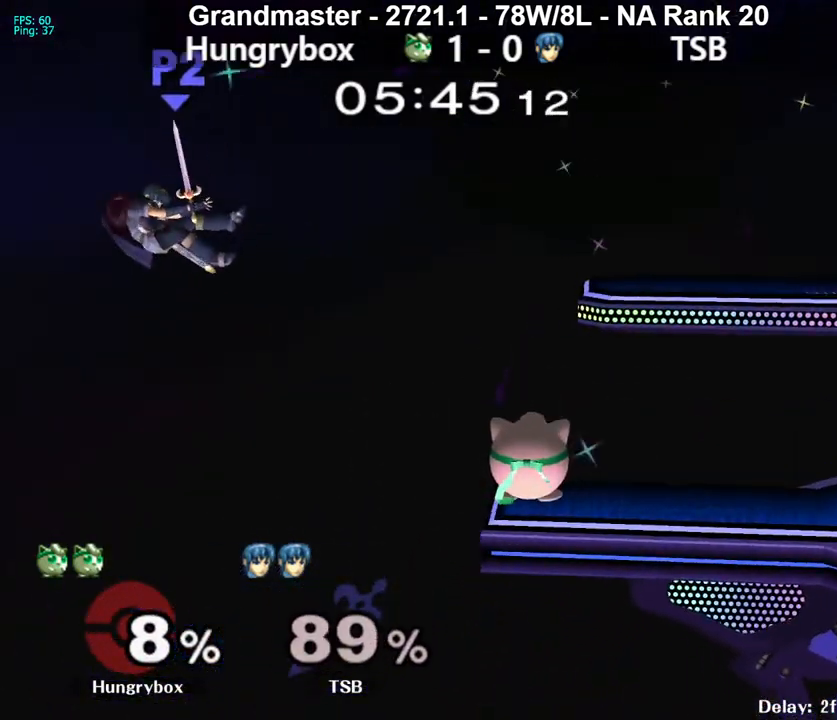
{"buttons": ["R1"], "left_stick": "center", "right_stick": "center", "events": [[50, "R1", "down"], [250, "left_stick", "left"], [317, "R1", "up"], [383, "R1", "down"], [500, "left_stick", "center"]]}
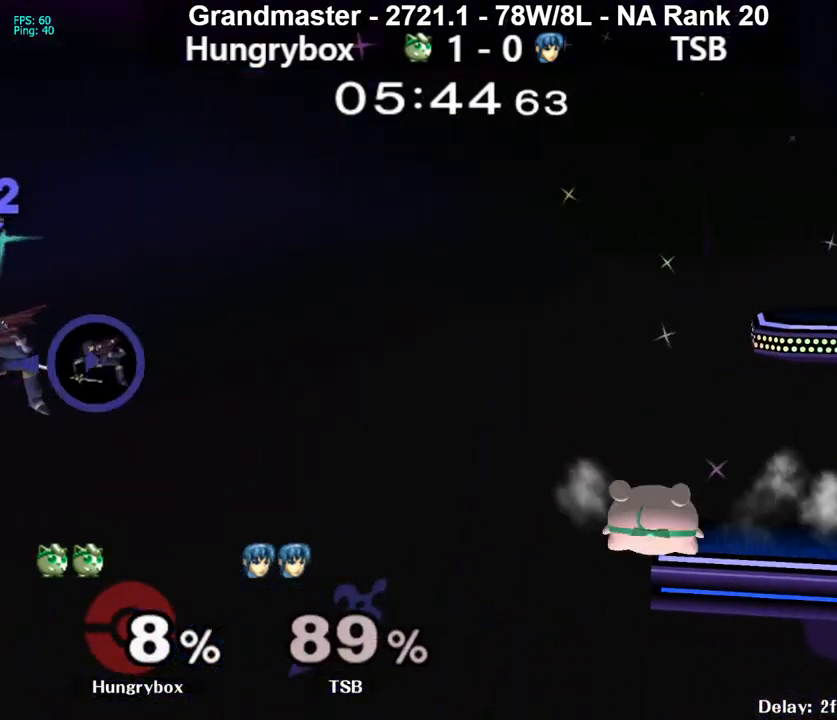
{"buttons": ["Z"], "left_stick": "left", "right_stick": "center", "events": [[300, "left_stick", "left"], [383, "R1", "up"], [450, "Z", "down"]]}
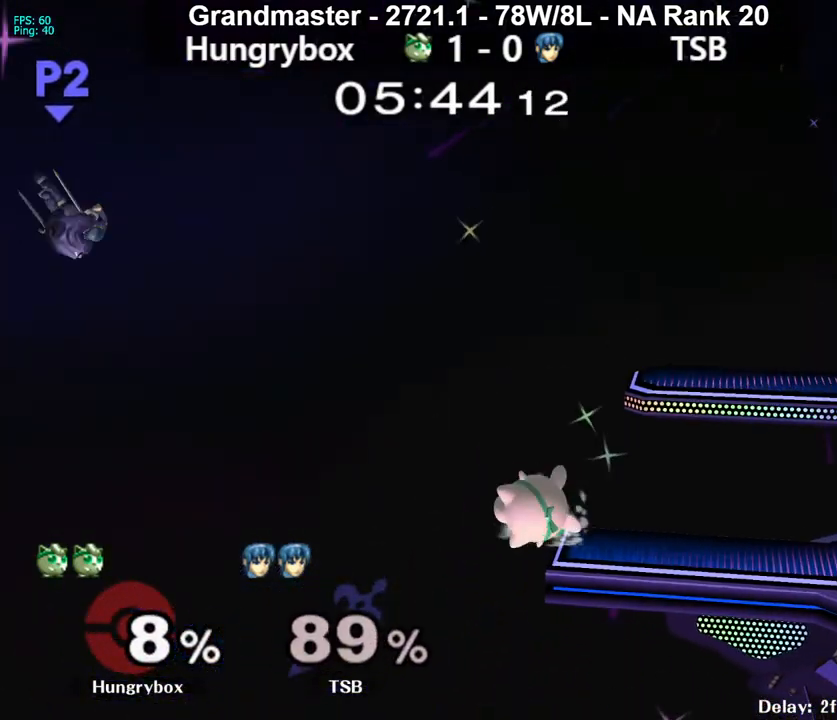
{"buttons": ["Z"], "left_stick": "left", "right_stick": "center", "events": []}
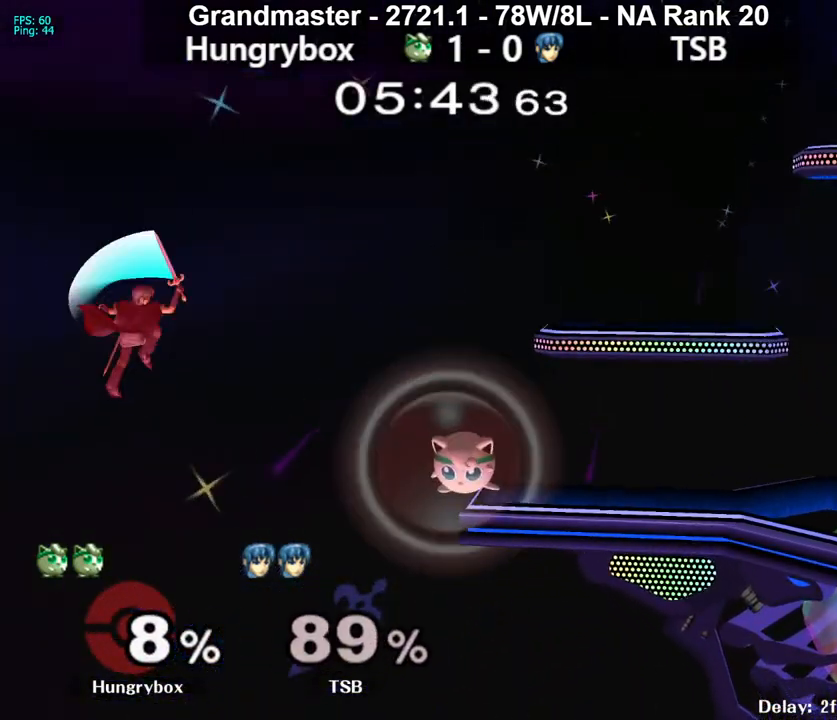
{"buttons": ["Z"], "left_stick": "left", "right_stick": "center", "events": []}
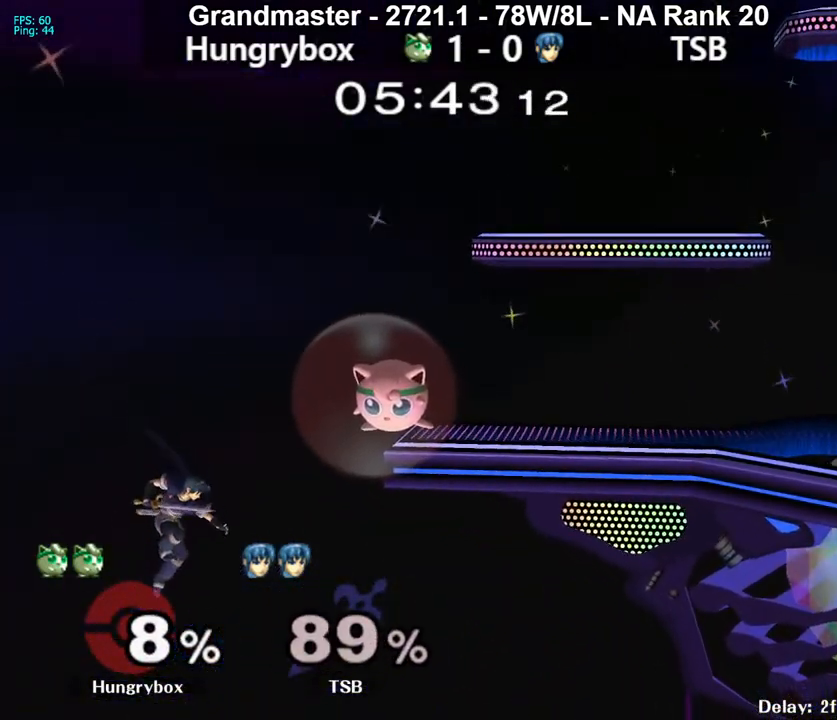
{"buttons": ["Z"], "left_stick": "left", "right_stick": "center", "events": []}
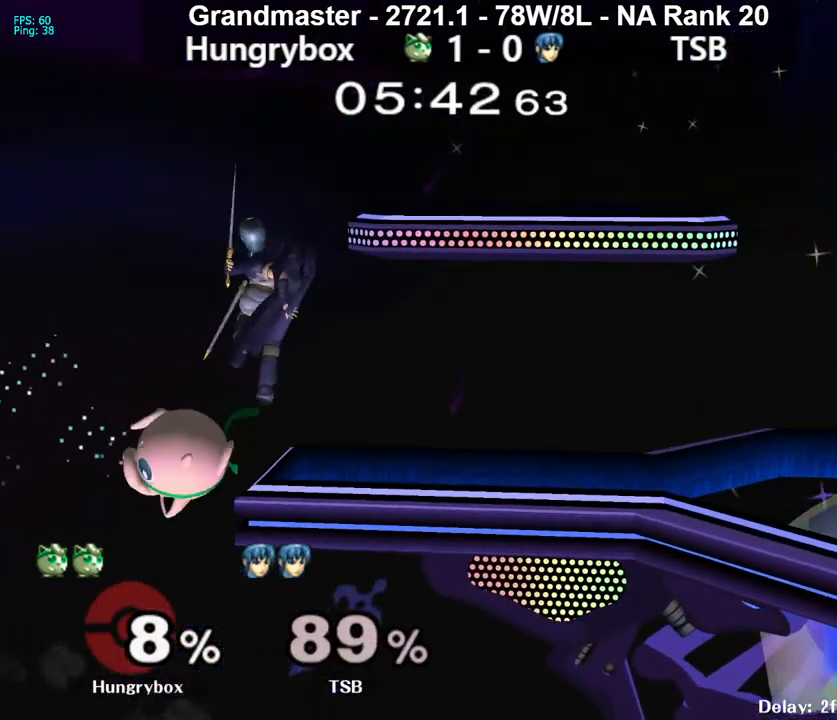
{"buttons": [], "left_stick": "center", "right_stick": "center", "events": [[33, "Z", "up"], [50, "left_stick", "right"], [167, "left_stick", "center"], [250, "left_stick", "down"], [333, "left_stick", "up-right"], [400, "left_stick", "down-right"], [467, "left_stick", "center"]]}